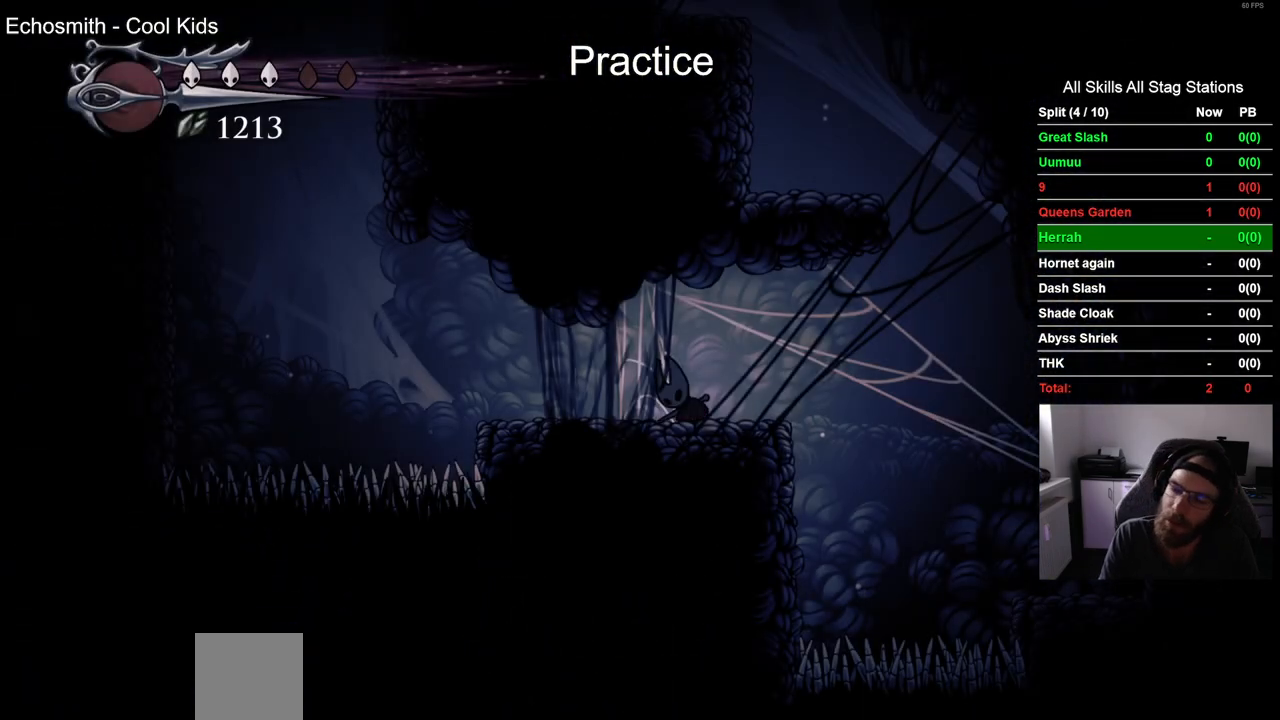
Gameplay with a controller (PlayStation layout); each line is a JSON object with the inputs held at the frame after it (dt_ms = milliseconds from this image to that frame). "events" lists button and stick changes between this image and that frame as [ms after this image, input, new state], when the widget could be followed in between. Not read: R2.
{"dt_ms": 500, "buttons": [], "left_stick": "center", "right_stick": "center", "events": []}
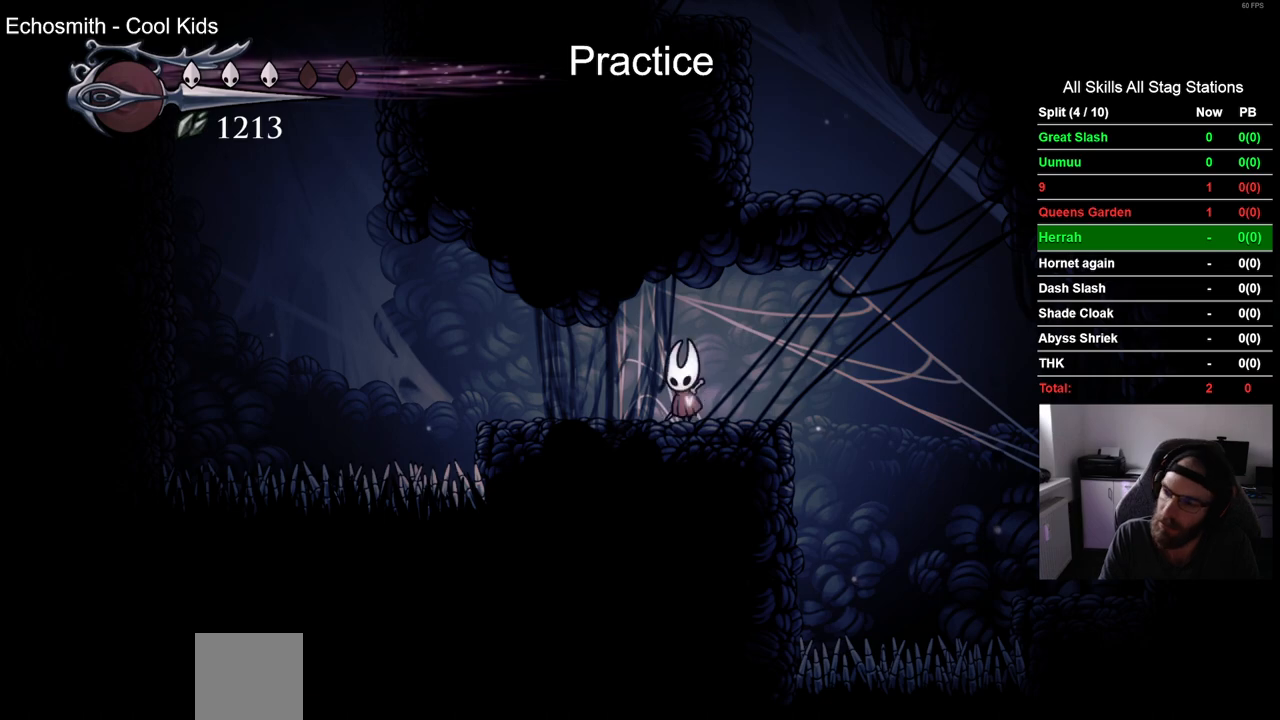
{"dt_ms": 500, "buttons": [], "left_stick": "center", "right_stick": "center", "events": []}
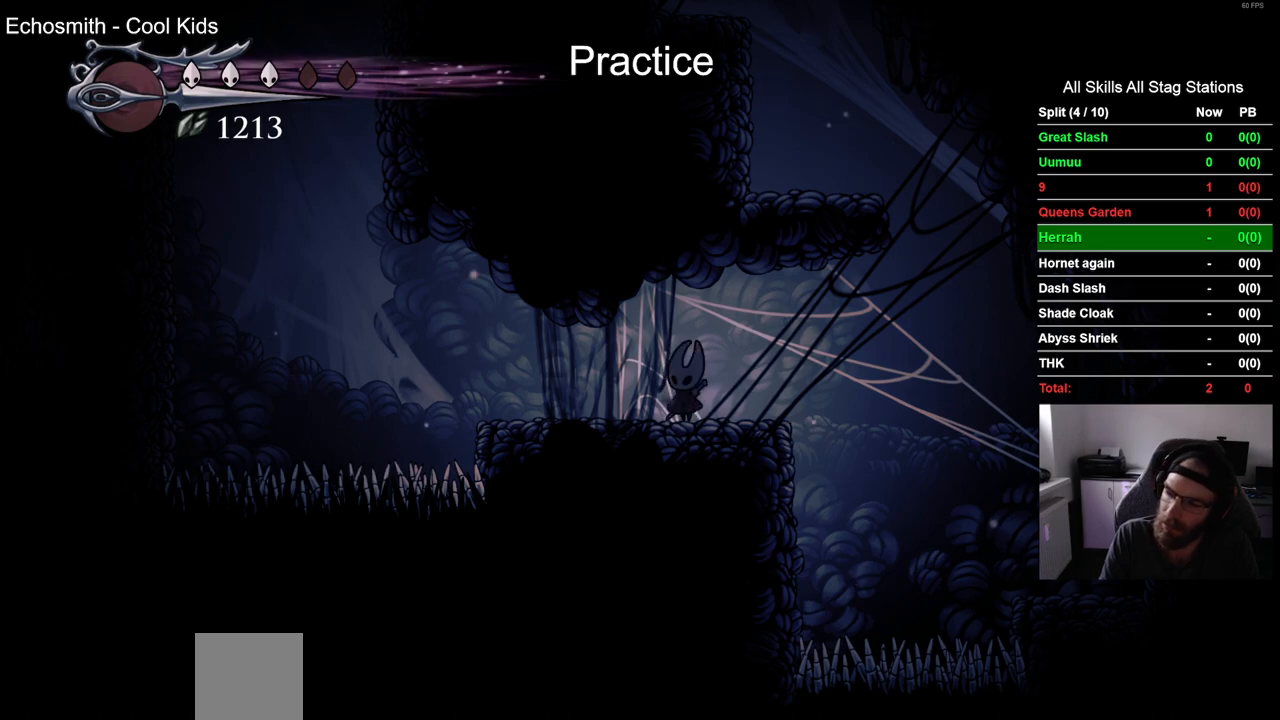
{"dt_ms": 500, "buttons": [], "left_stick": "center", "right_stick": "center", "events": []}
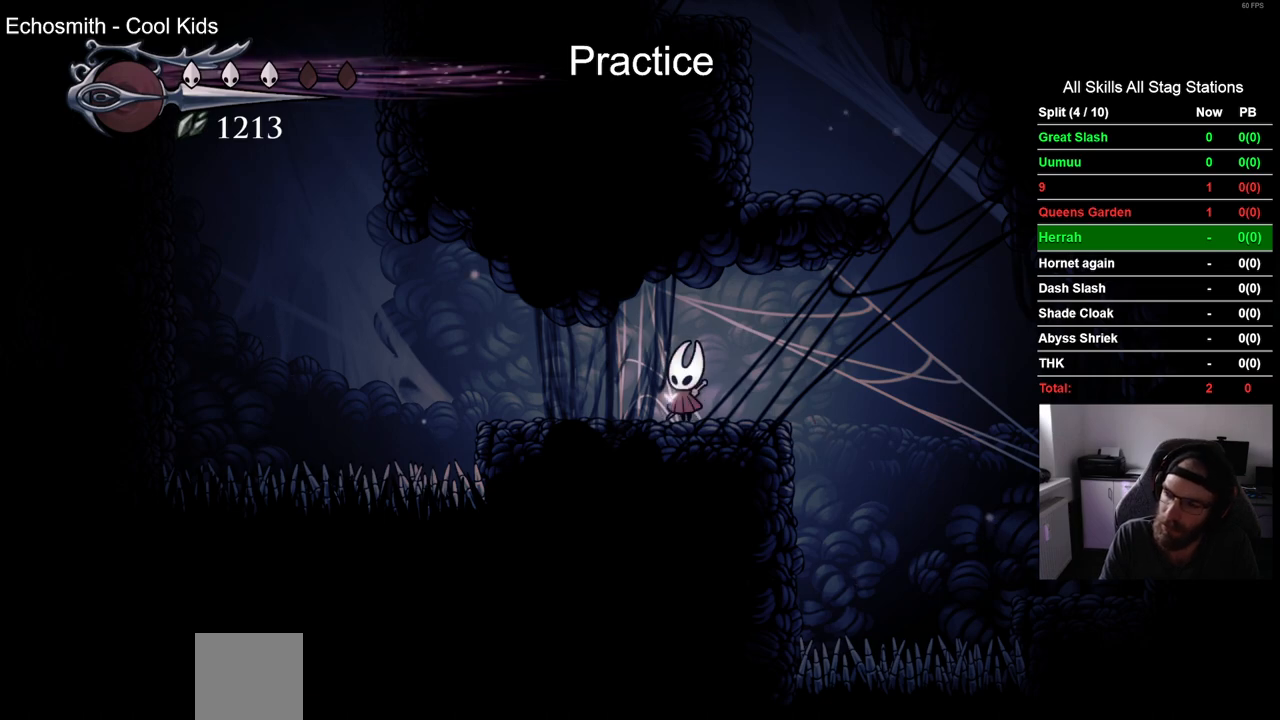
{"dt_ms": 500, "buttons": [], "left_stick": "center", "right_stick": "center", "events": []}
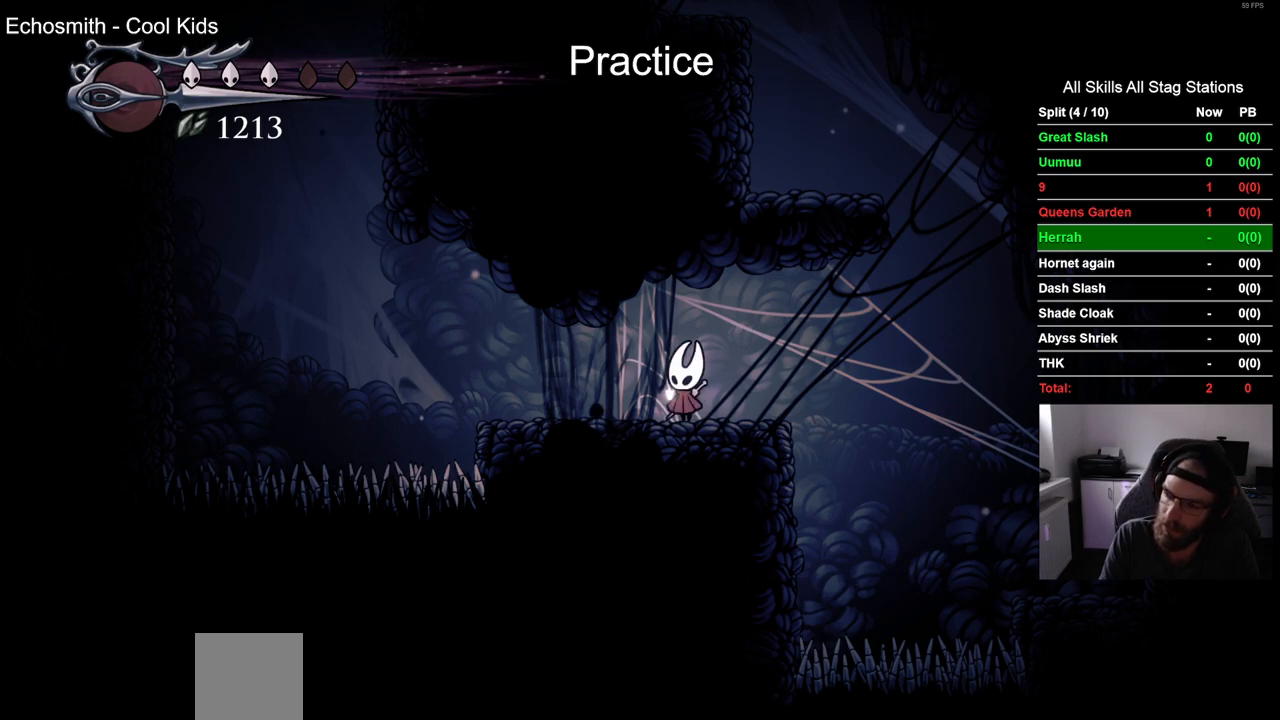
{"dt_ms": 500, "buttons": [], "left_stick": "center", "right_stick": "center", "events": []}
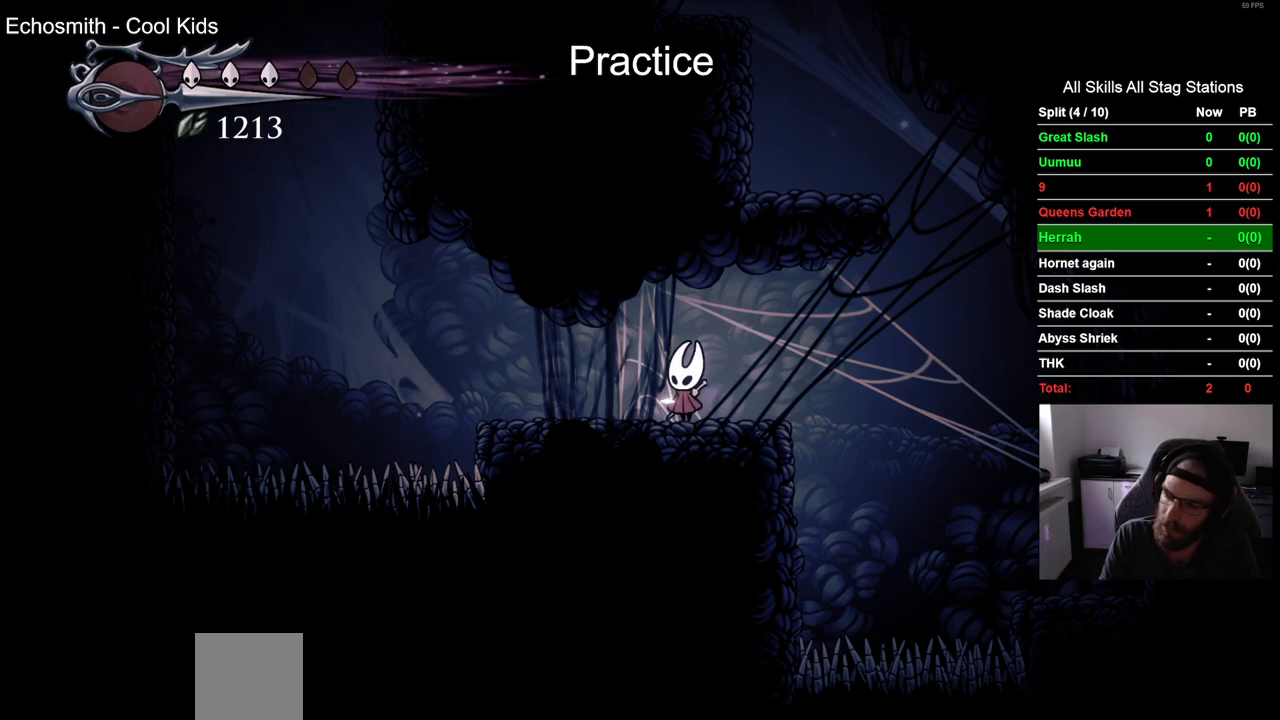
{"dt_ms": 500, "buttons": [], "left_stick": "center", "right_stick": "center", "events": []}
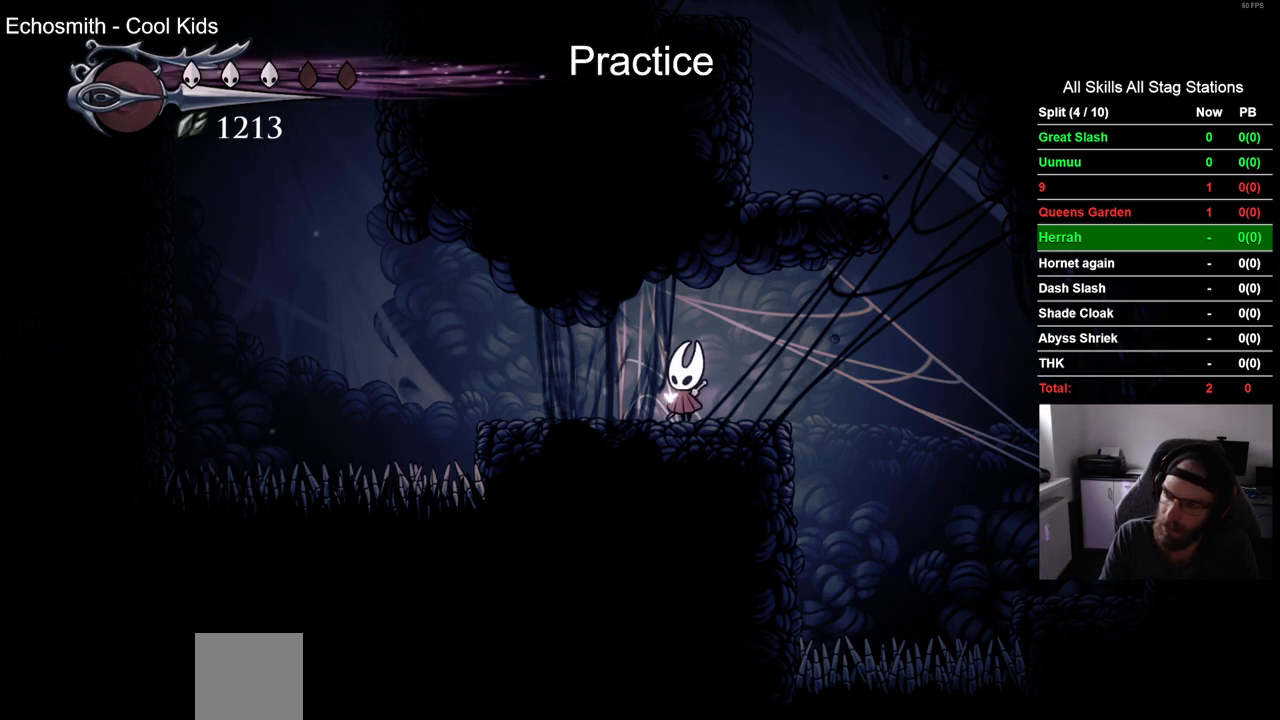
{"dt_ms": 500, "buttons": [], "left_stick": "center", "right_stick": "center", "events": []}
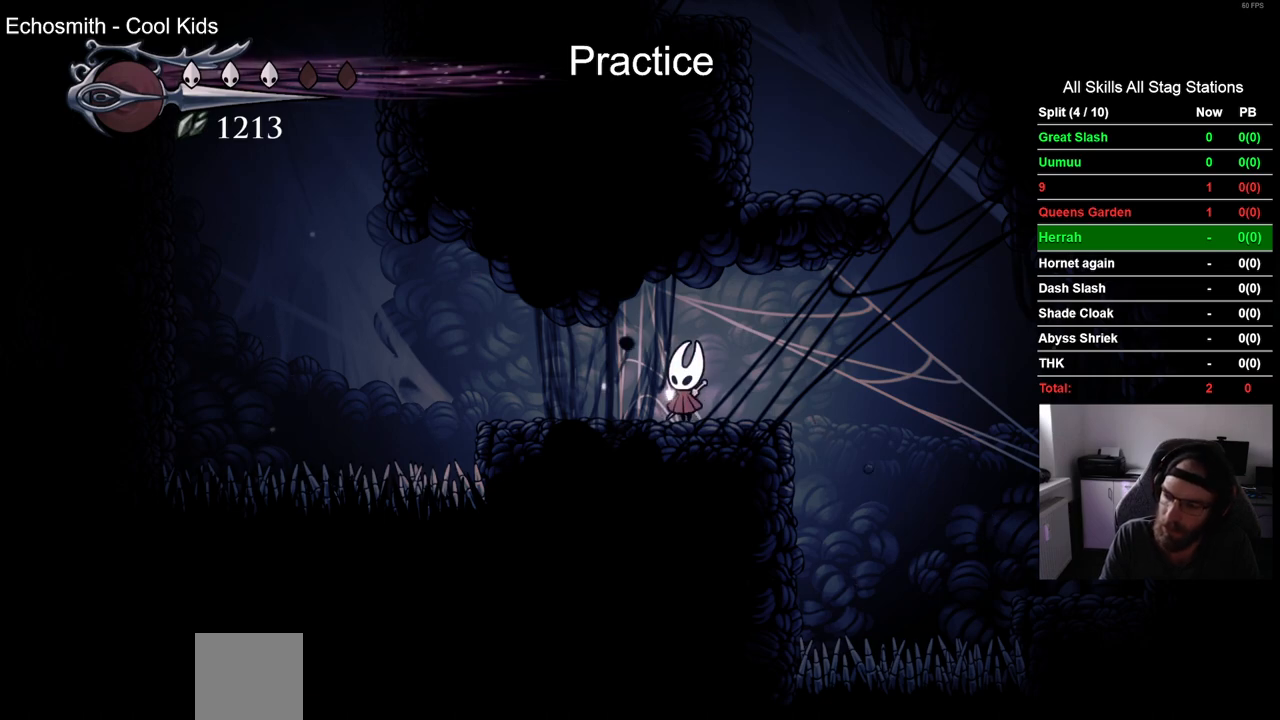
{"dt_ms": 500, "buttons": [], "left_stick": "center", "right_stick": "center", "events": []}
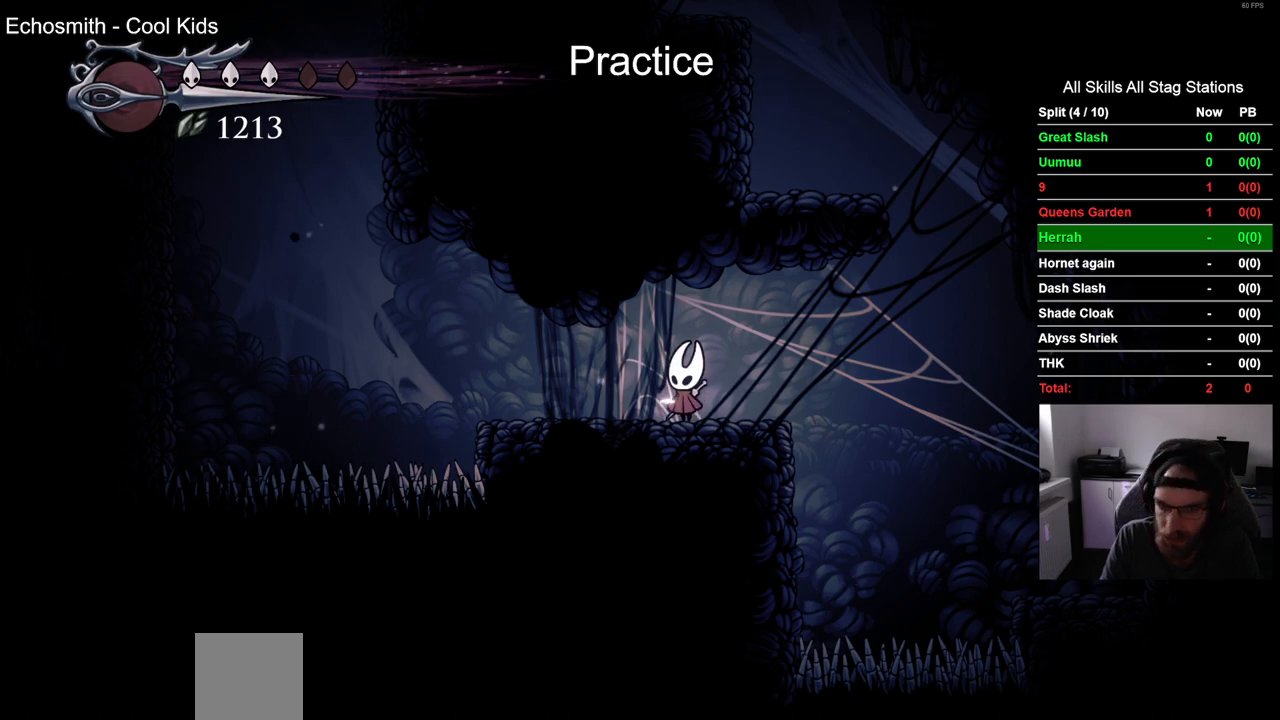
{"dt_ms": 500, "buttons": ["DPAD_LEFT"], "left_stick": "center", "right_stick": "center", "events": [[333, "DPAD_LEFT", "down"]]}
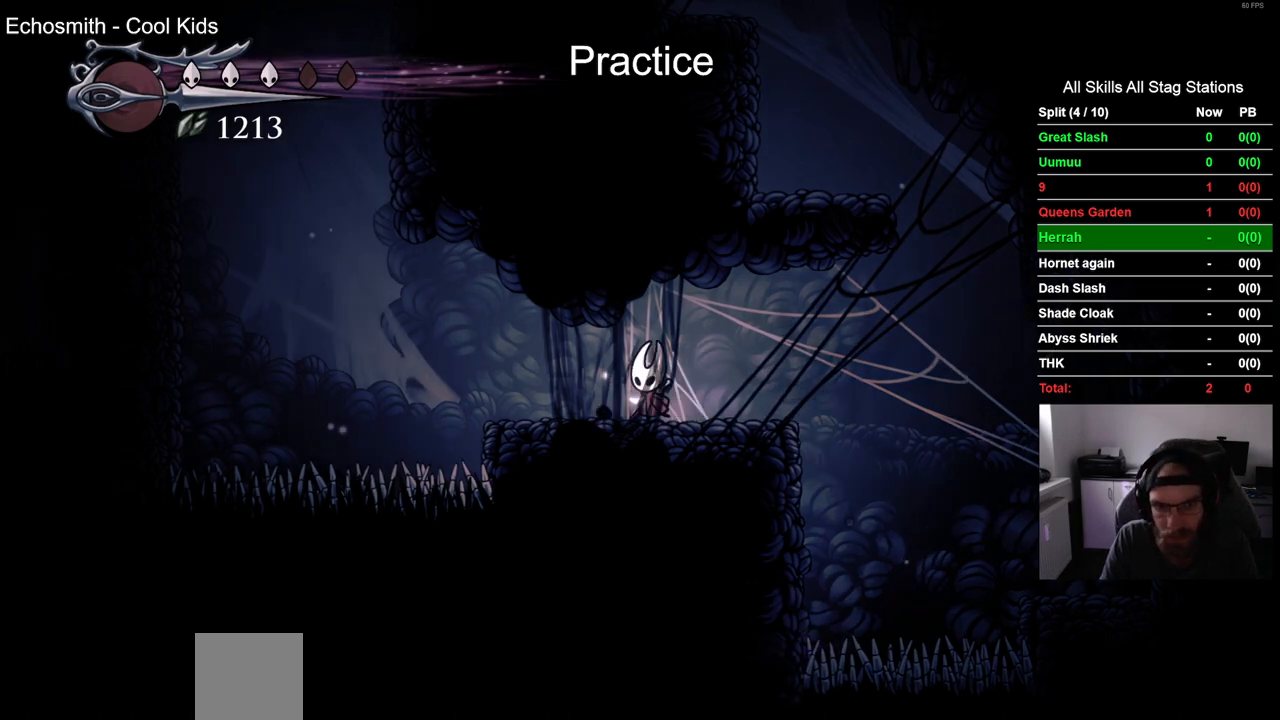
{"dt_ms": 500, "buttons": ["CROSS", "DPAD_LEFT"], "left_stick": "center", "right_stick": "center", "events": [[300, "CROSS", "down"]]}
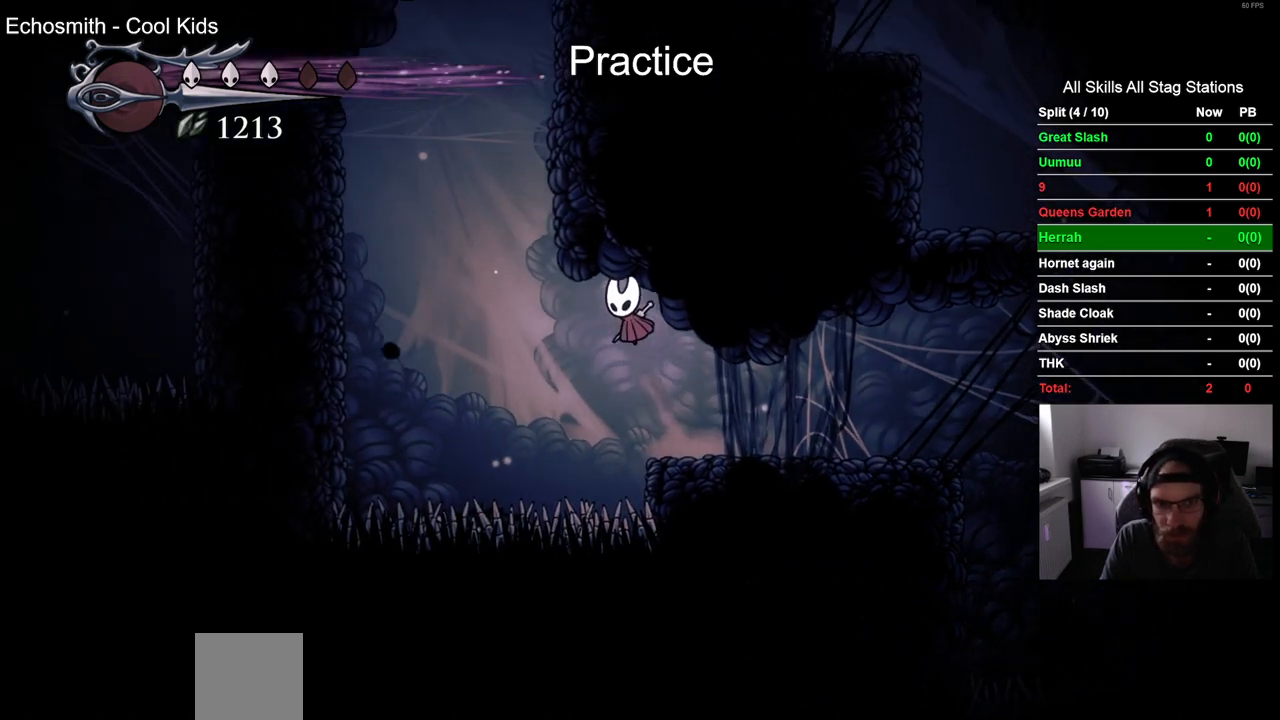
{"dt_ms": 500, "buttons": ["CROSS", "DPAD_LEFT"], "left_stick": "center", "right_stick": "center", "events": [[33, "CROSS", "up"], [100, "CROSS", "down"]]}
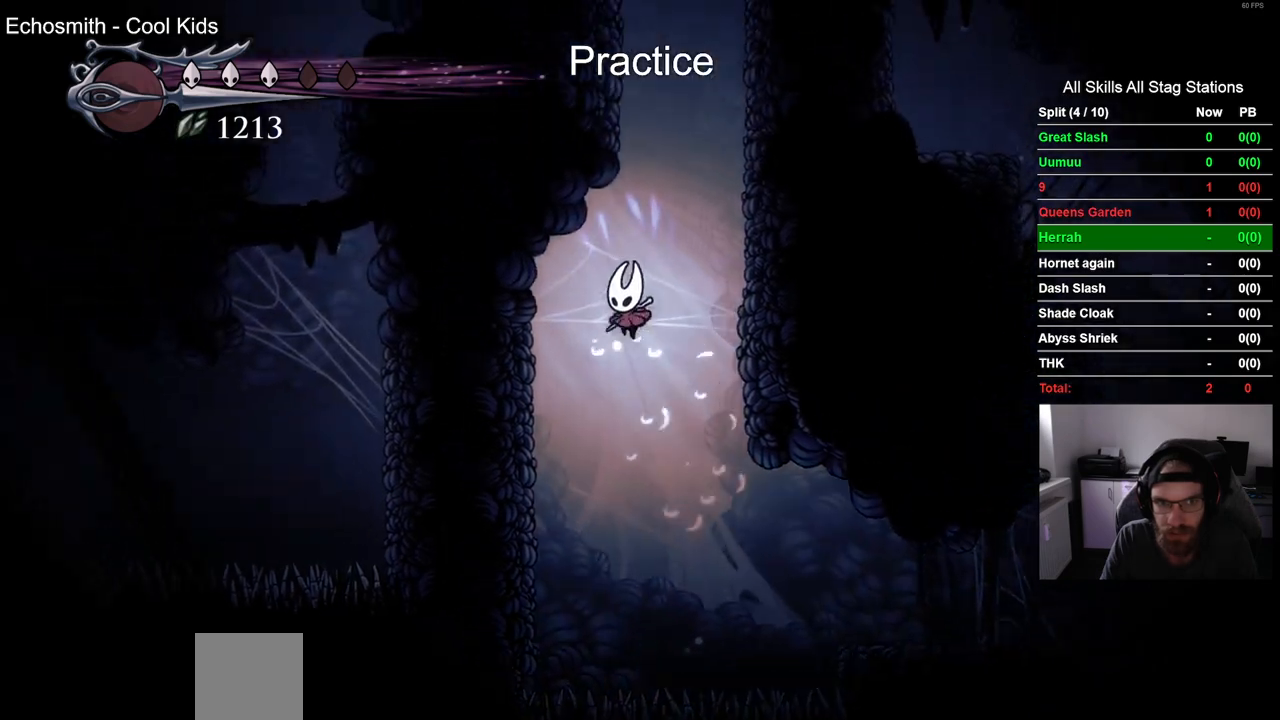
{"dt_ms": 500, "buttons": ["CROSS"], "left_stick": "center", "right_stick": "center", "events": [[117, "CROSS", "up"], [400, "CROSS", "down"], [400, "DPAD_UP", "down"], [417, "DPAD_LEFT", "up"], [450, "DPAD_UP", "up"]]}
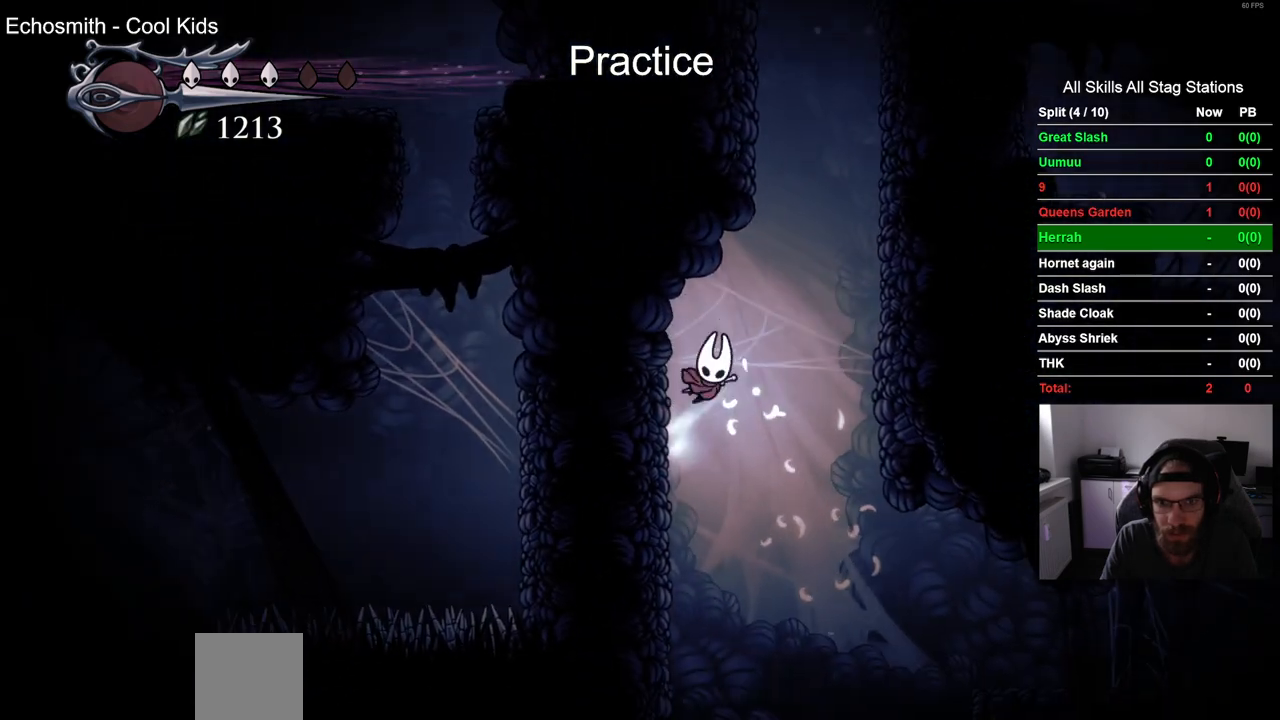
{"dt_ms": 500, "buttons": ["CROSS", "DPAD_LEFT"], "left_stick": "center", "right_stick": "center", "events": [[17, "DPAD_RIGHT", "down"], [183, "CROSS", "up"], [233, "CROSS", "down"], [233, "DPAD_RIGHT", "up"], [333, "DPAD_LEFT", "down"]]}
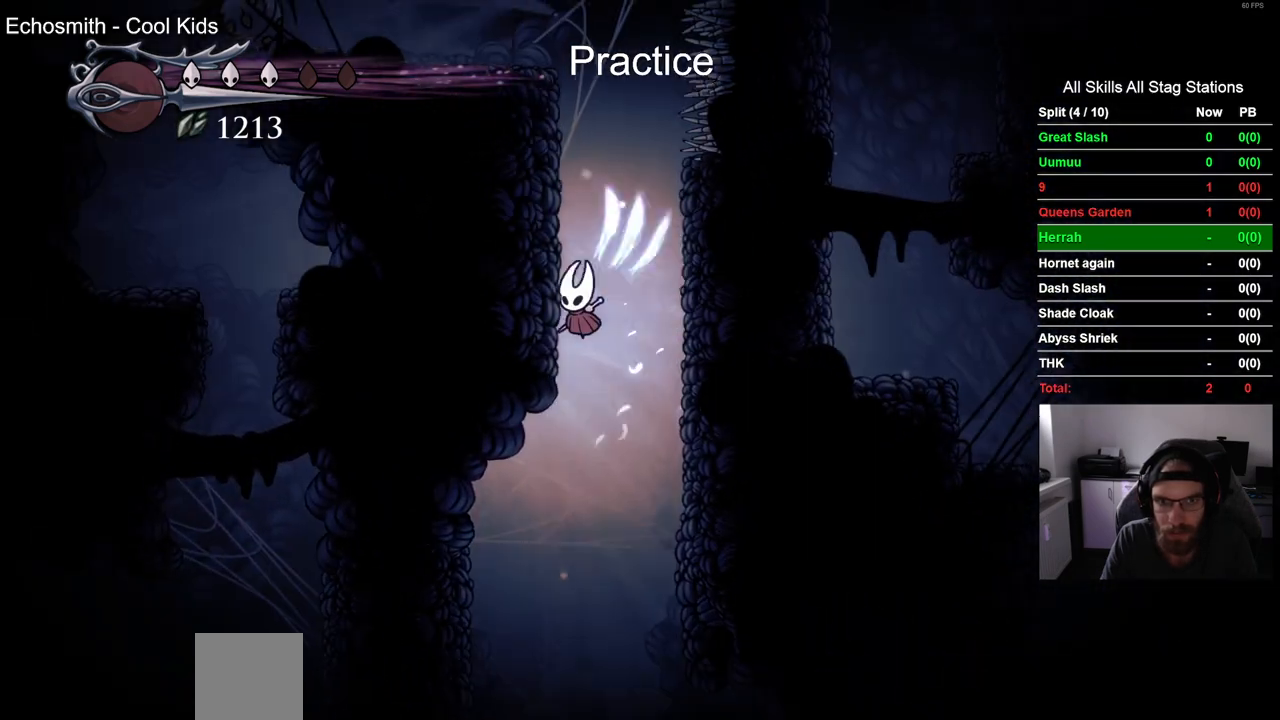
{"dt_ms": 500, "buttons": ["CROSS", "DPAD_LEFT"], "left_stick": "center", "right_stick": "center", "events": [[83, "CROSS", "up"], [150, "CROSS", "down"]]}
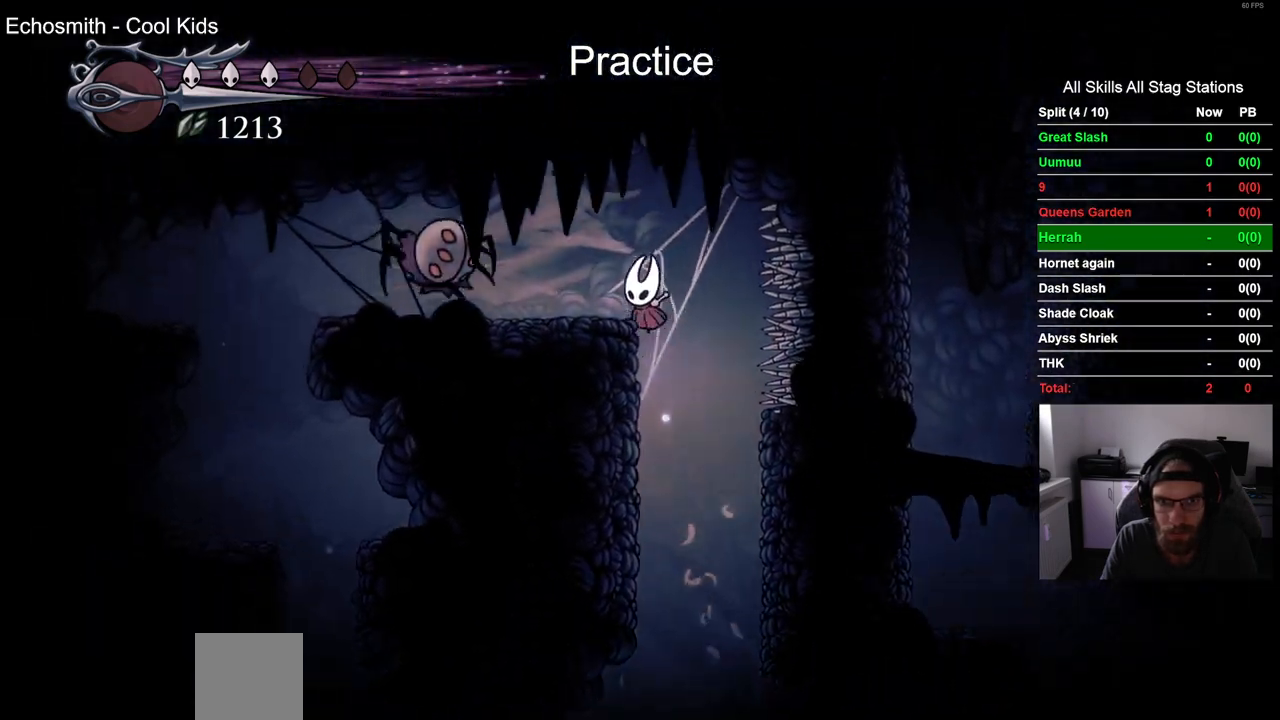
{"dt_ms": 500, "buttons": ["DPAD_LEFT"], "left_stick": "center", "right_stick": "center", "events": [[117, "CROSS", "up"]]}
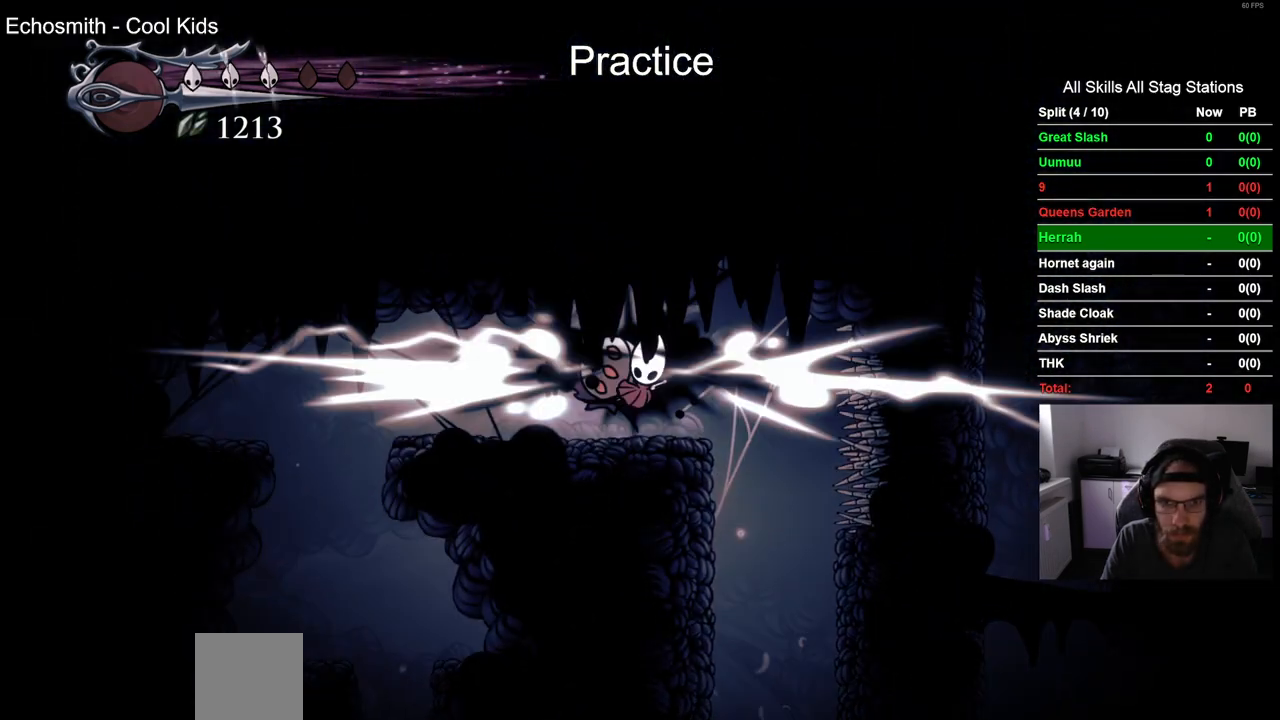
{"dt_ms": 500, "buttons": ["DPAD_LEFT"], "left_stick": "center", "right_stick": "center", "events": []}
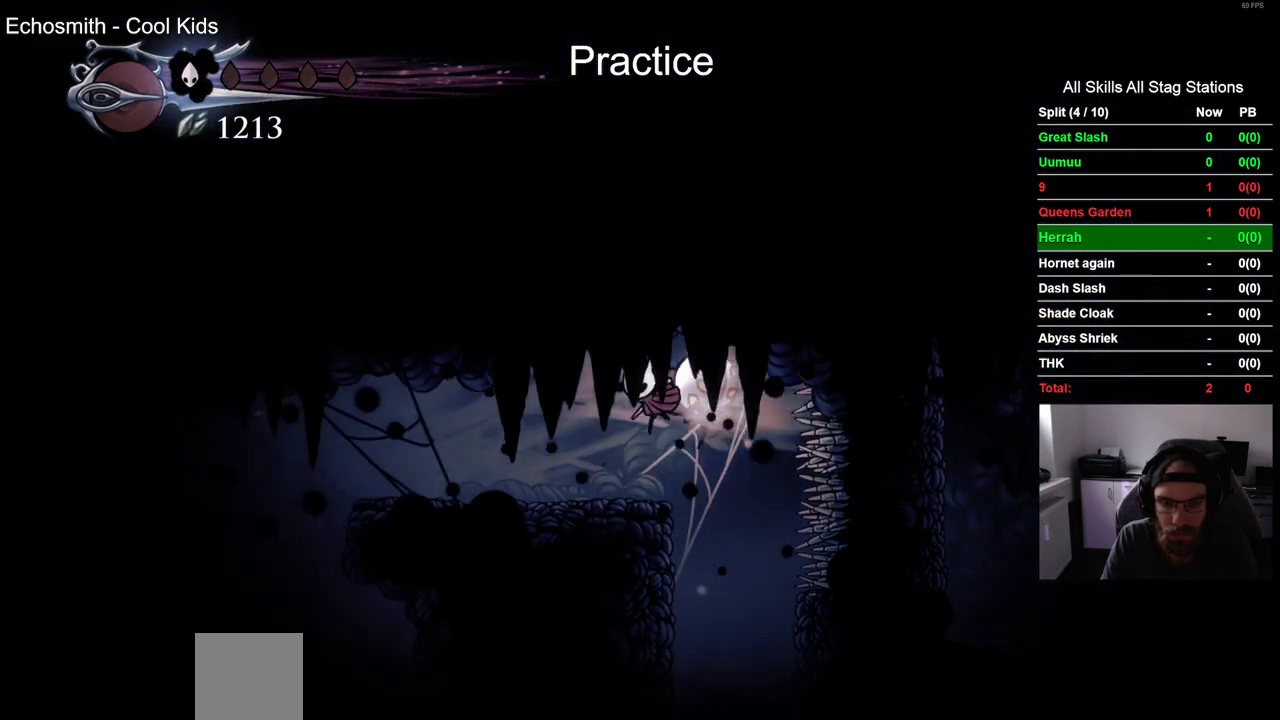
{"dt_ms": 500, "buttons": ["DPAD_LEFT"], "left_stick": "center", "right_stick": "center", "events": []}
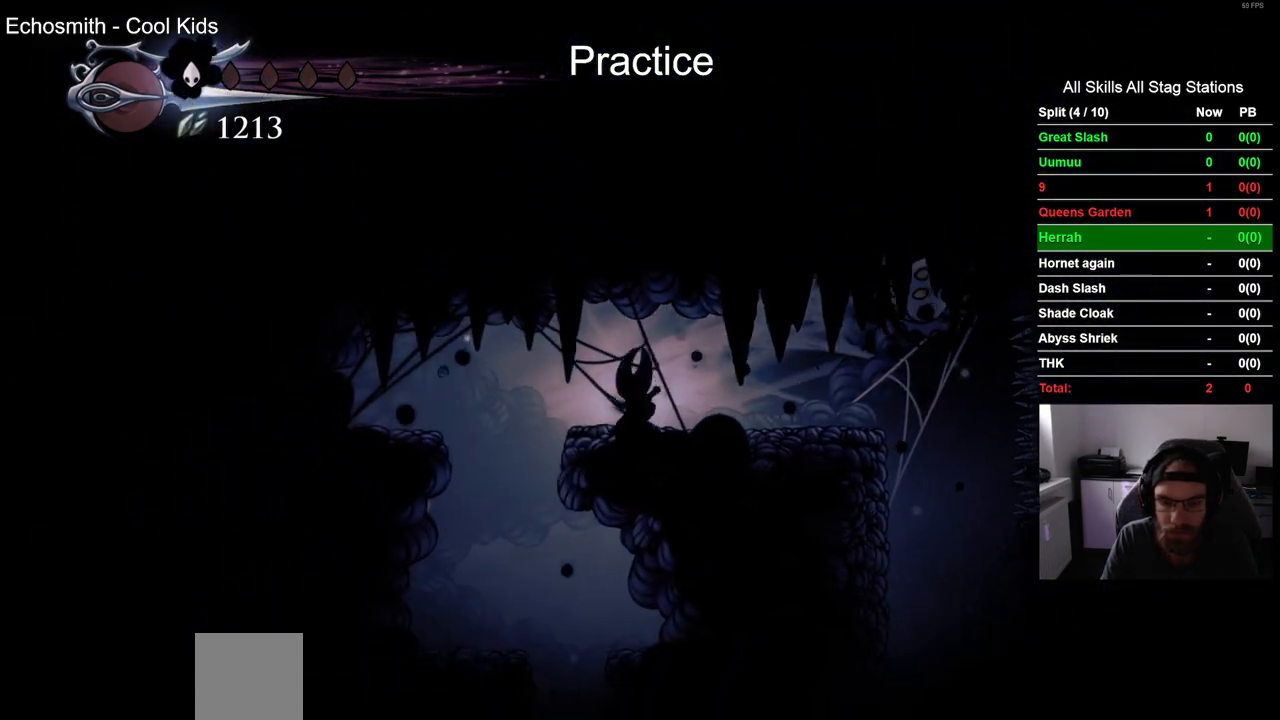
{"dt_ms": 500, "buttons": ["DPAD_RIGHT"], "left_stick": "center", "right_stick": "center", "events": [[283, "DPAD_UP", "down"], [300, "DPAD_LEFT", "up"], [350, "DPAD_UP", "up"], [417, "DPAD_RIGHT", "down"]]}
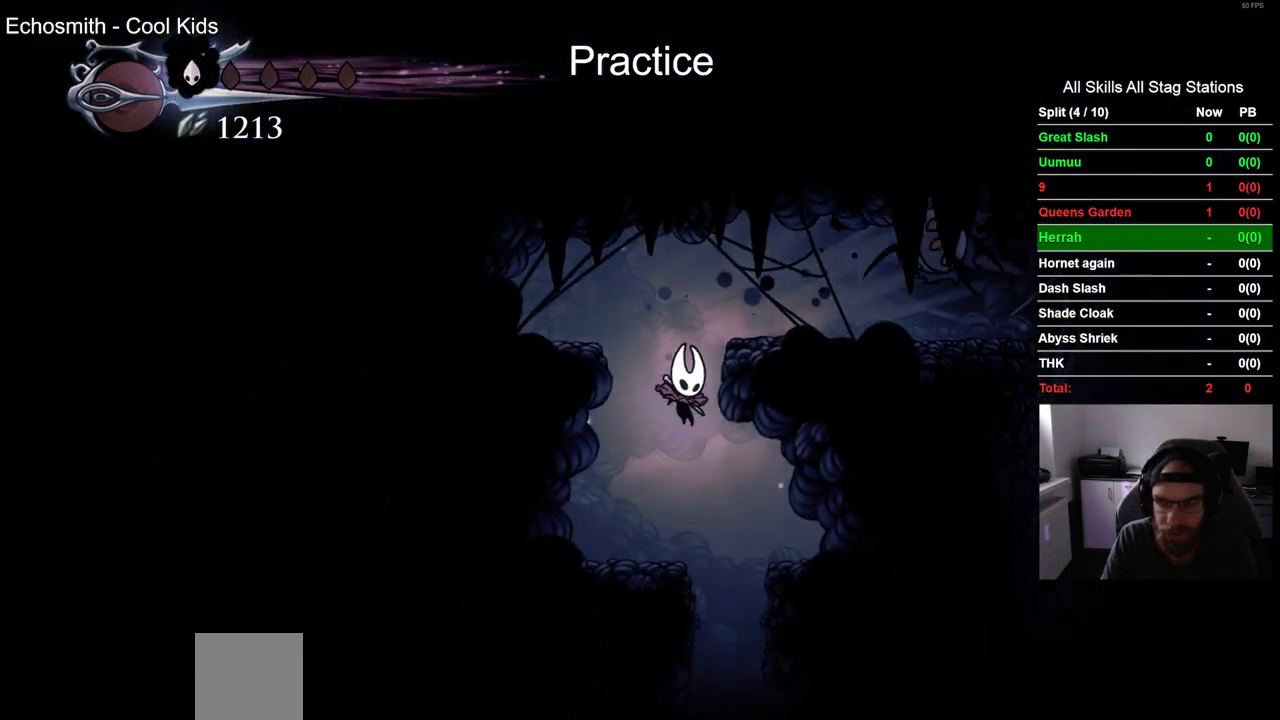
{"dt_ms": 500, "buttons": ["DPAD_LEFT"], "left_stick": "center", "right_stick": "center", "events": [[233, "DPAD_RIGHT", "up"], [283, "DPAD_LEFT", "down"]]}
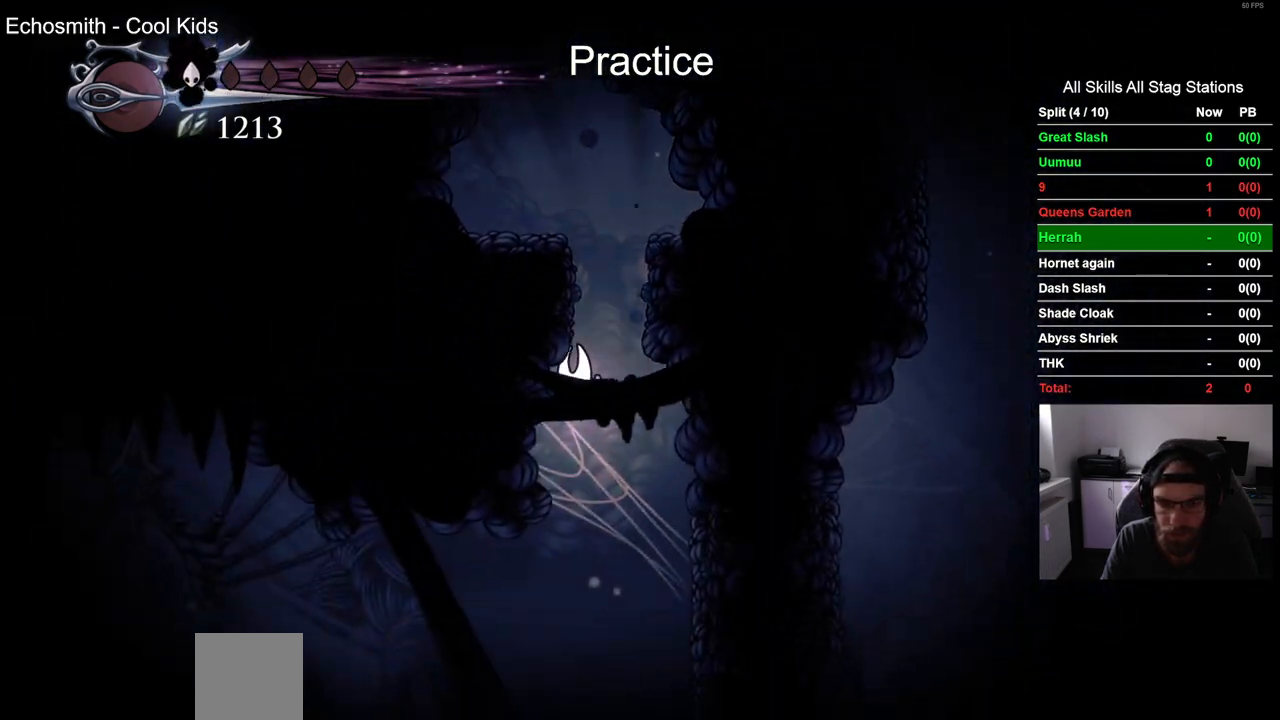
{"dt_ms": 500, "buttons": ["DPAD_LEFT"], "left_stick": "center", "right_stick": "center", "events": []}
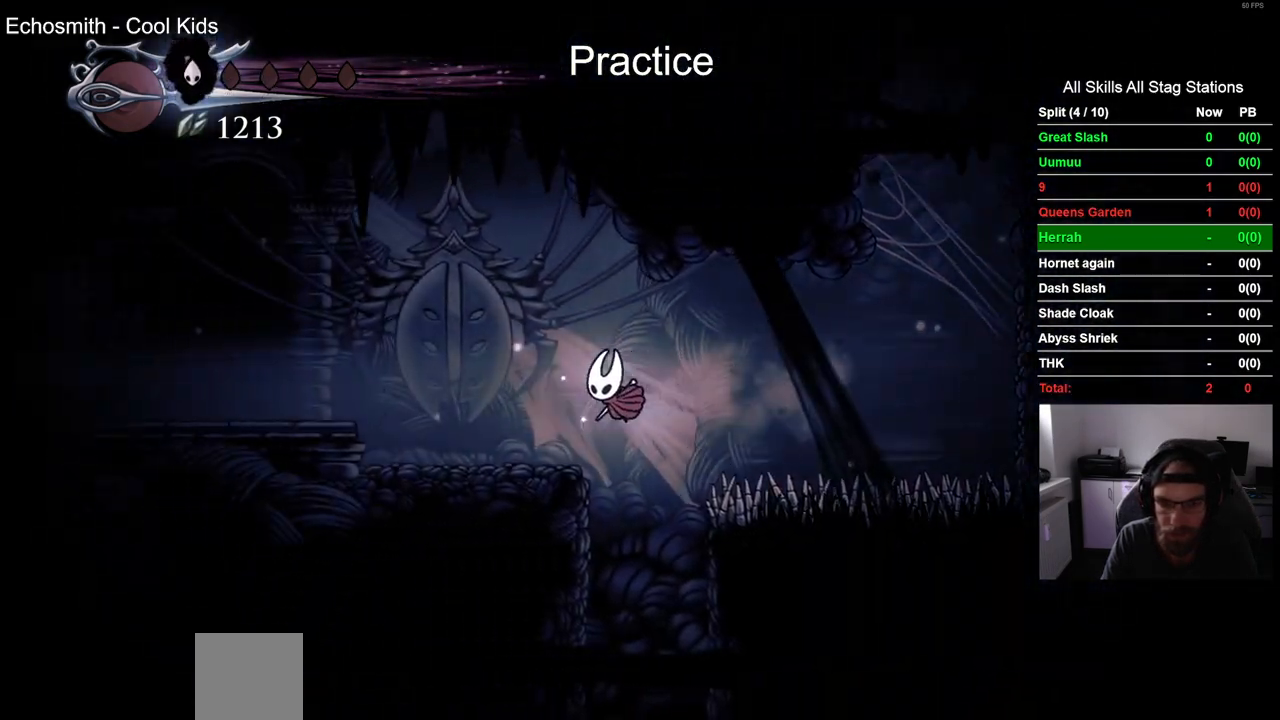
{"dt_ms": 500, "buttons": ["CROSS", "DPAD_LEFT"], "left_stick": "center", "right_stick": "center", "events": [[350, "CROSS", "down"]]}
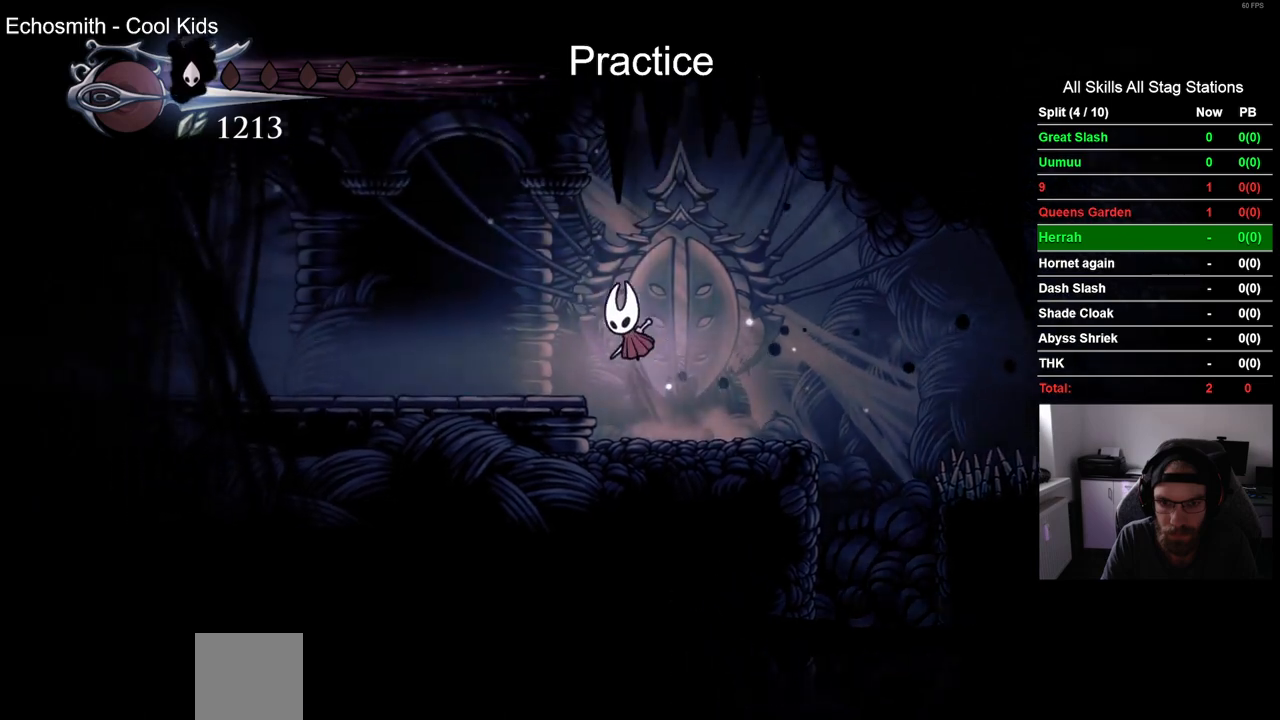
{"dt_ms": 500, "buttons": ["DPAD_LEFT"], "left_stick": "center", "right_stick": "center", "events": [[33, "CROSS", "up"]]}
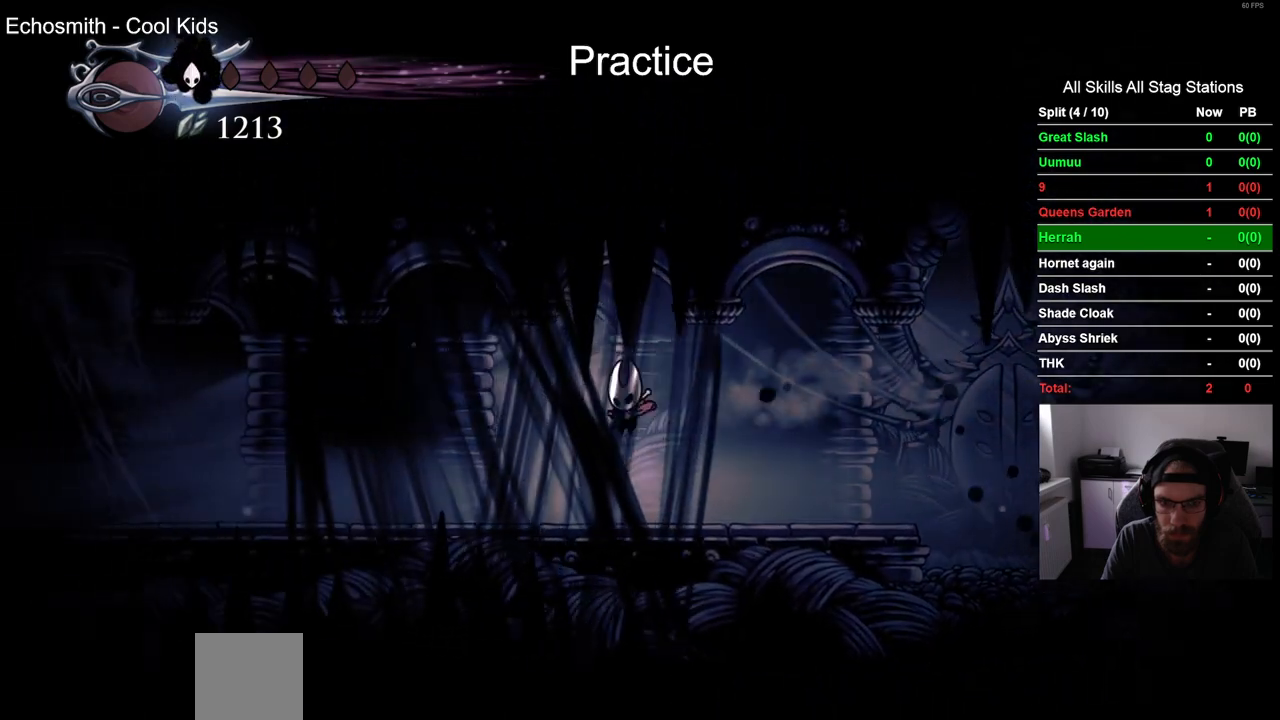
{"dt_ms": 1000, "buttons": ["DPAD_LEFT"], "left_stick": "center", "right_stick": "center"}
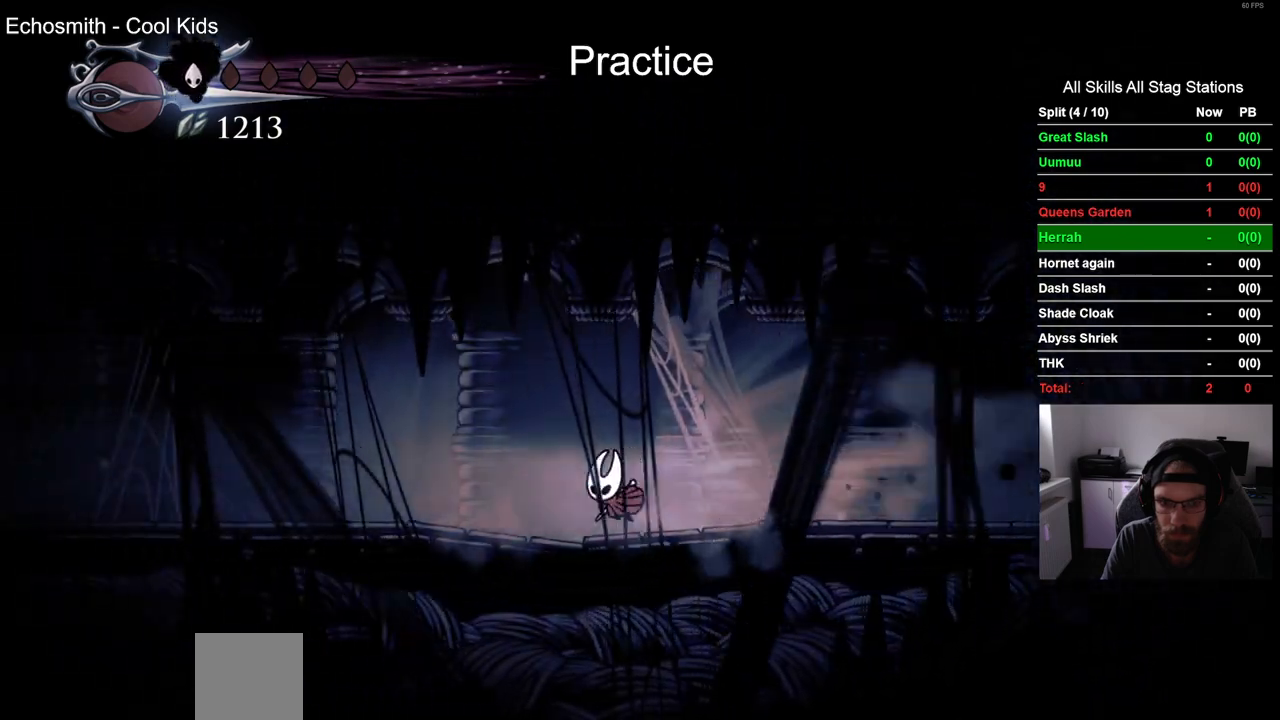
{"dt_ms": 500, "buttons": ["DPAD_LEFT"], "left_stick": "center", "right_stick": "center"}
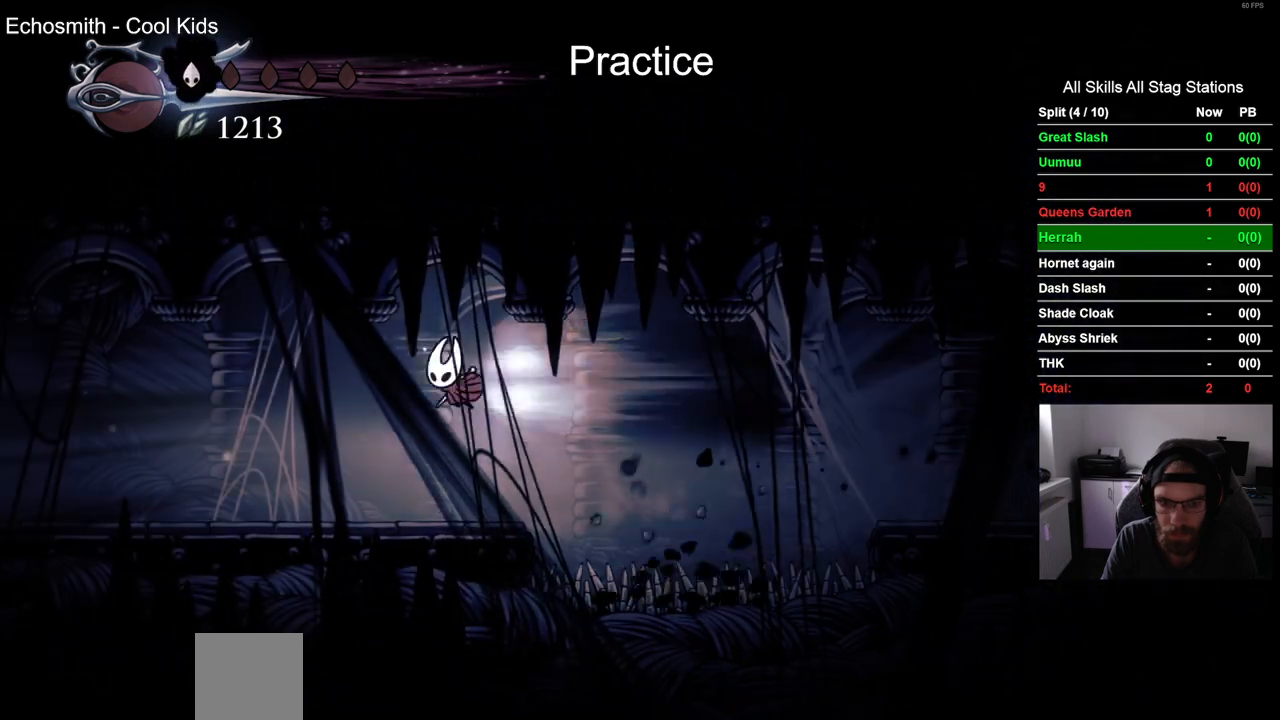
{"dt_ms": 500, "buttons": ["DPAD_LEFT"], "left_stick": "center", "right_stick": "center", "events": []}
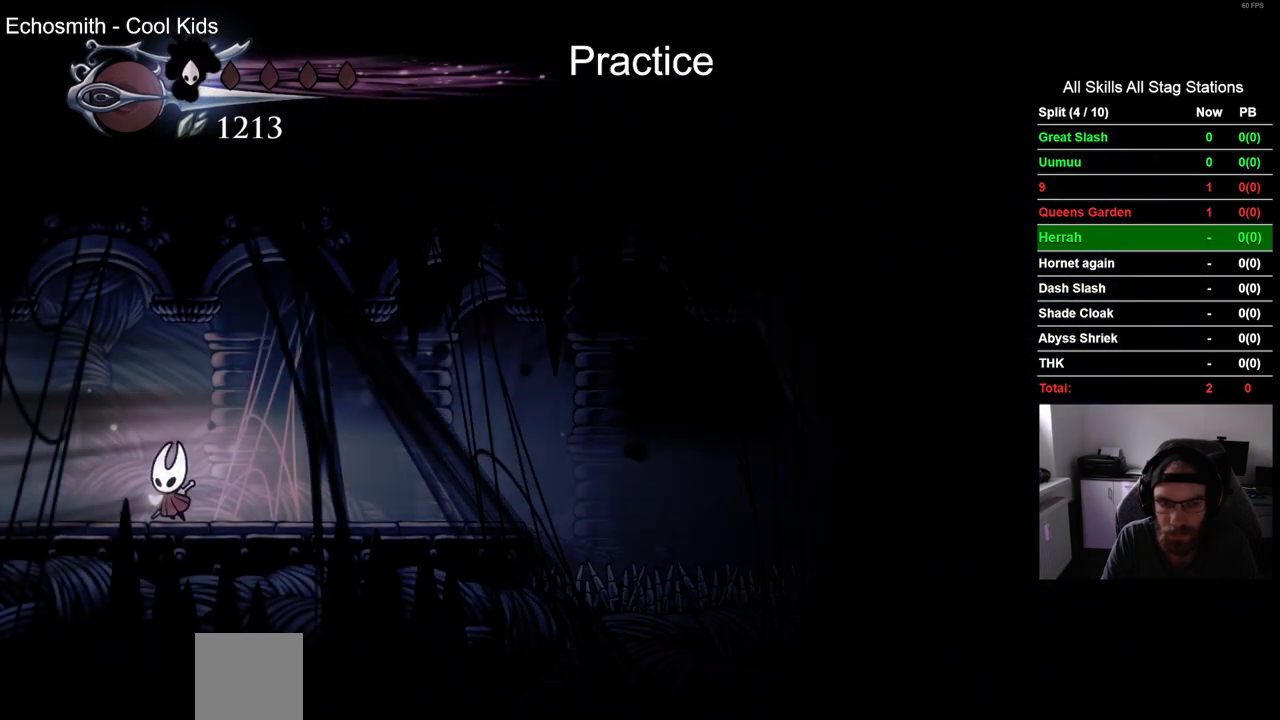
{"dt_ms": 500, "buttons": ["DPAD_LEFT"], "left_stick": "center", "right_stick": "center", "events": []}
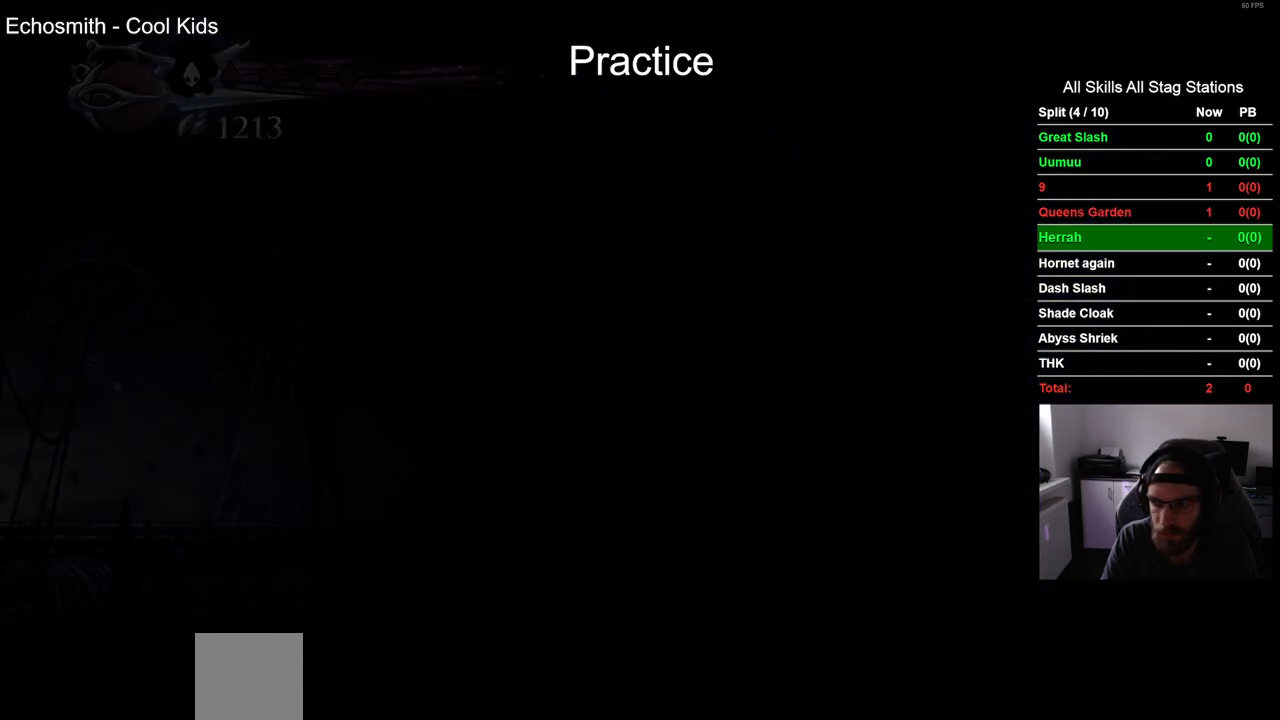
{"dt_ms": 500, "buttons": ["DPAD_LEFT"], "left_stick": "center", "right_stick": "center", "events": []}
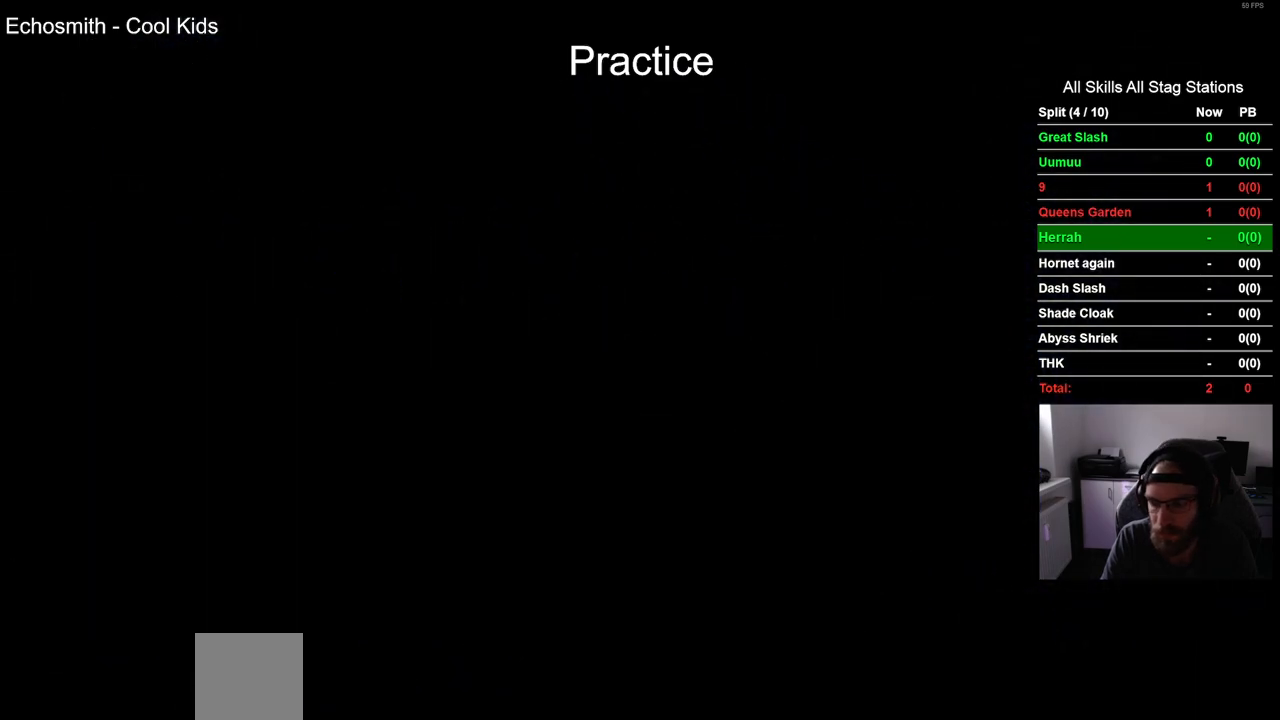
{"dt_ms": 500, "buttons": ["DPAD_LEFT"], "left_stick": "center", "right_stick": "center", "events": []}